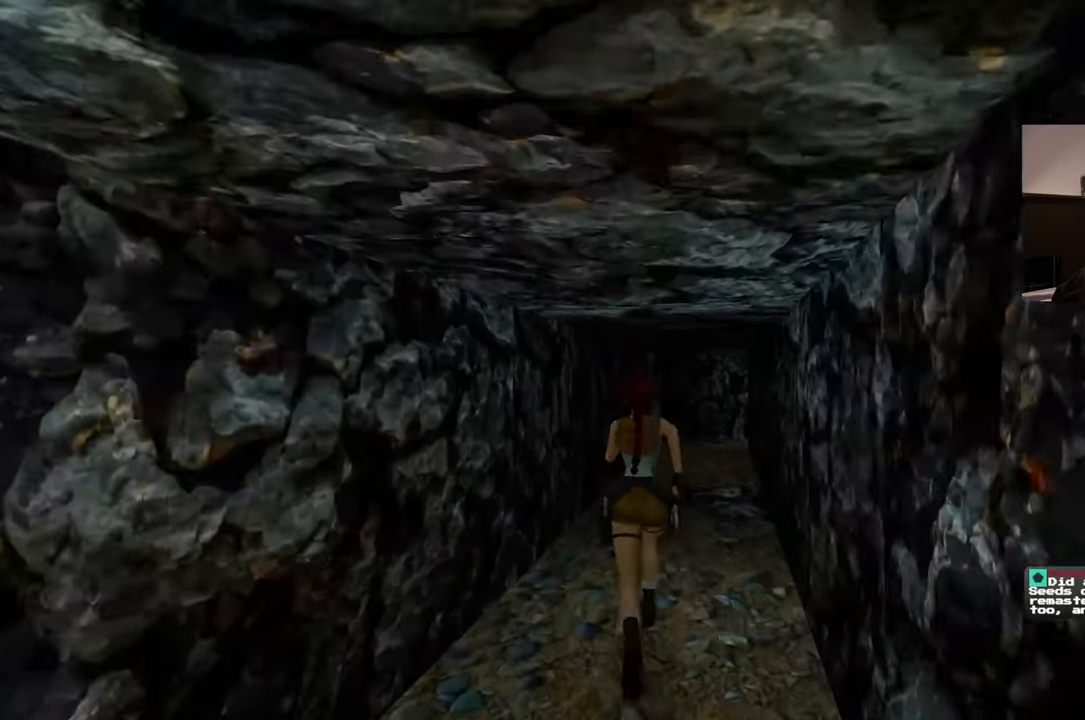
Gameplay with a controller (PlayStation layout); each line is a JSON object with the inputs held at the frame after it. "events" lists button and stick changes between this image and that frame as [ms after this image, input, new state], when the widget could be followed in between. Not read: L3 R3.
{"buttons": [], "left_stick": "up", "right_stick": "center", "events": [[83, "right_stick", "center"]]}
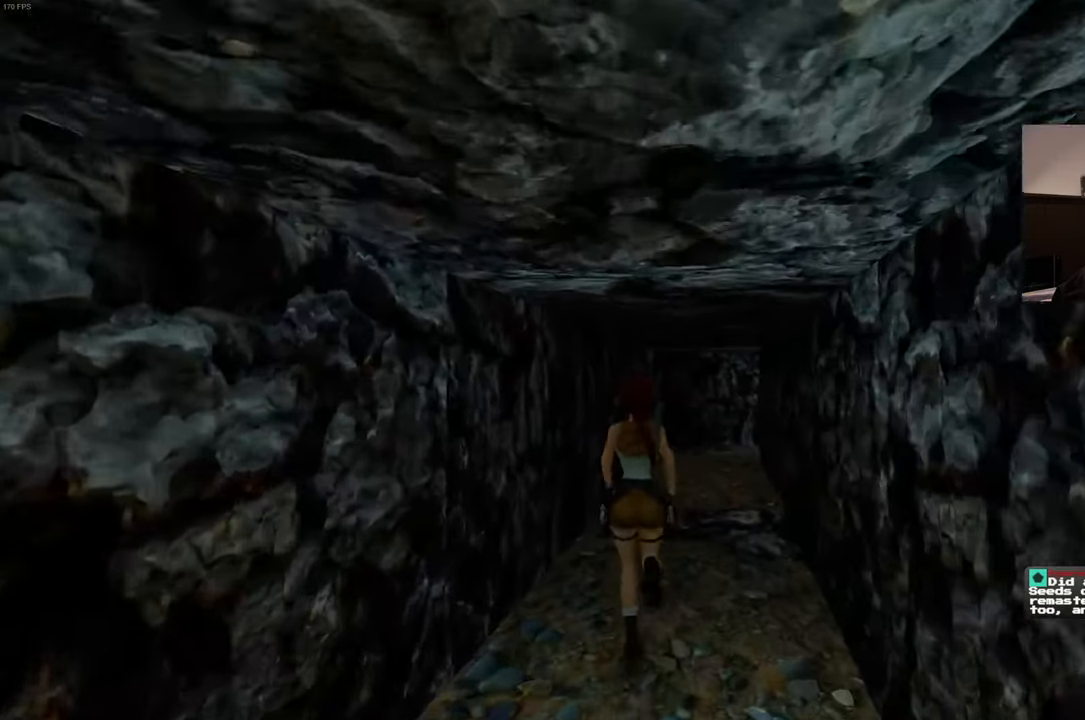
{"buttons": [], "left_stick": "up", "right_stick": "center", "events": [[33, "right_stick", "up"], [166, "right_stick", "center"]]}
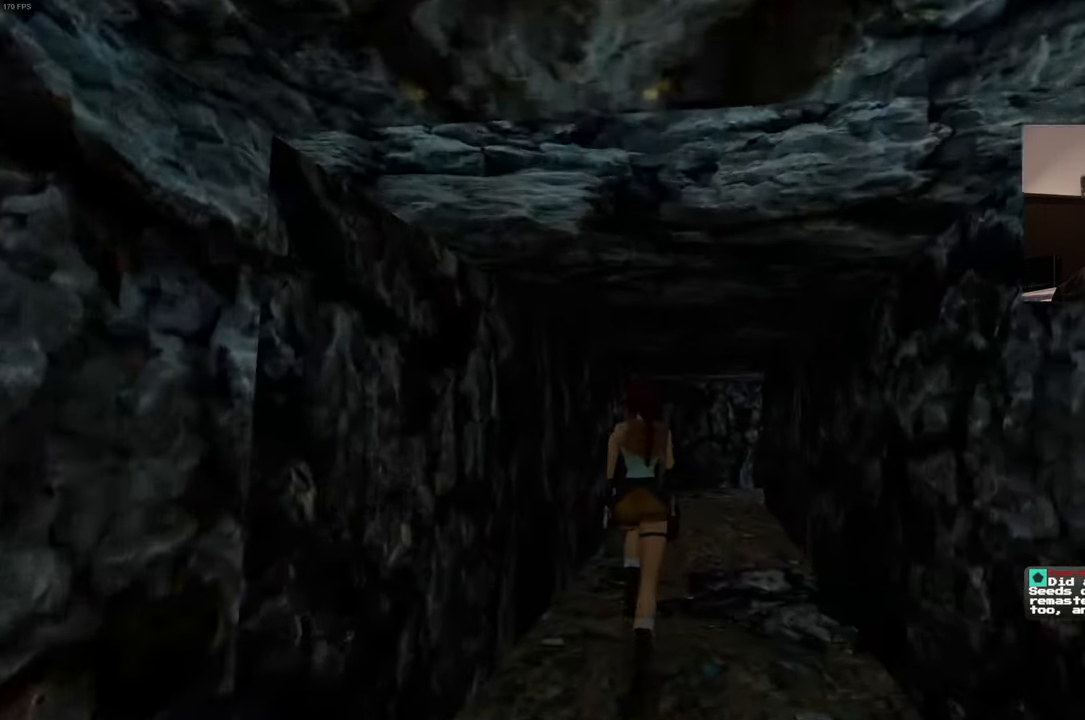
{"buttons": [], "left_stick": "up", "right_stick": "center", "events": []}
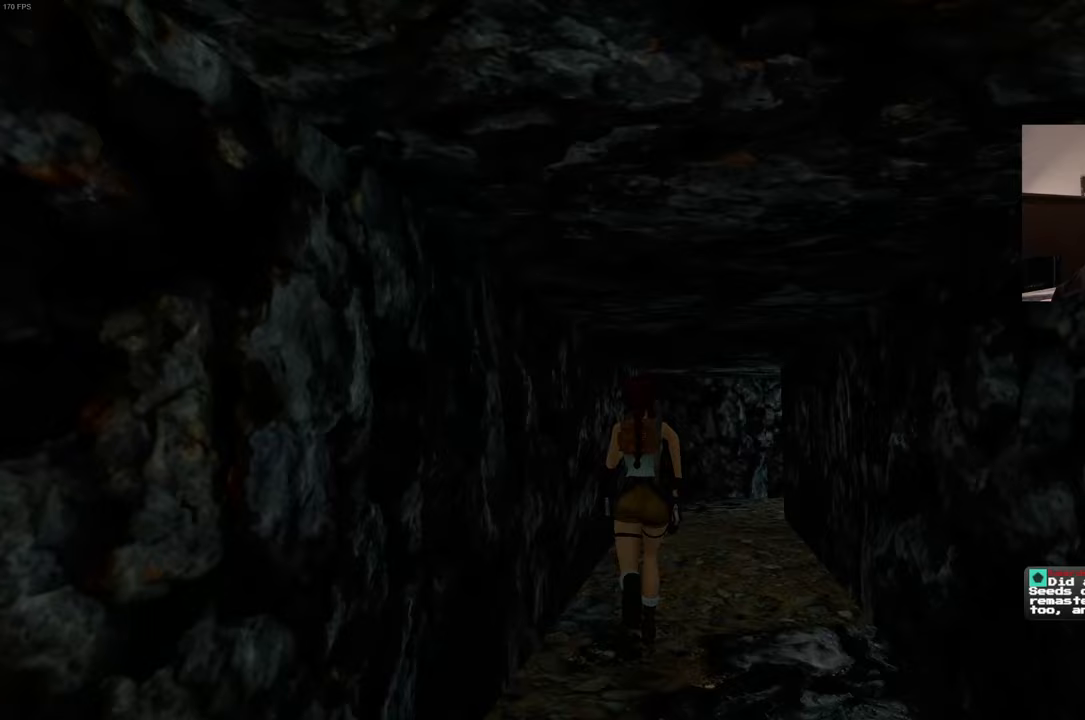
{"buttons": [], "left_stick": "up", "right_stick": "center", "events": []}
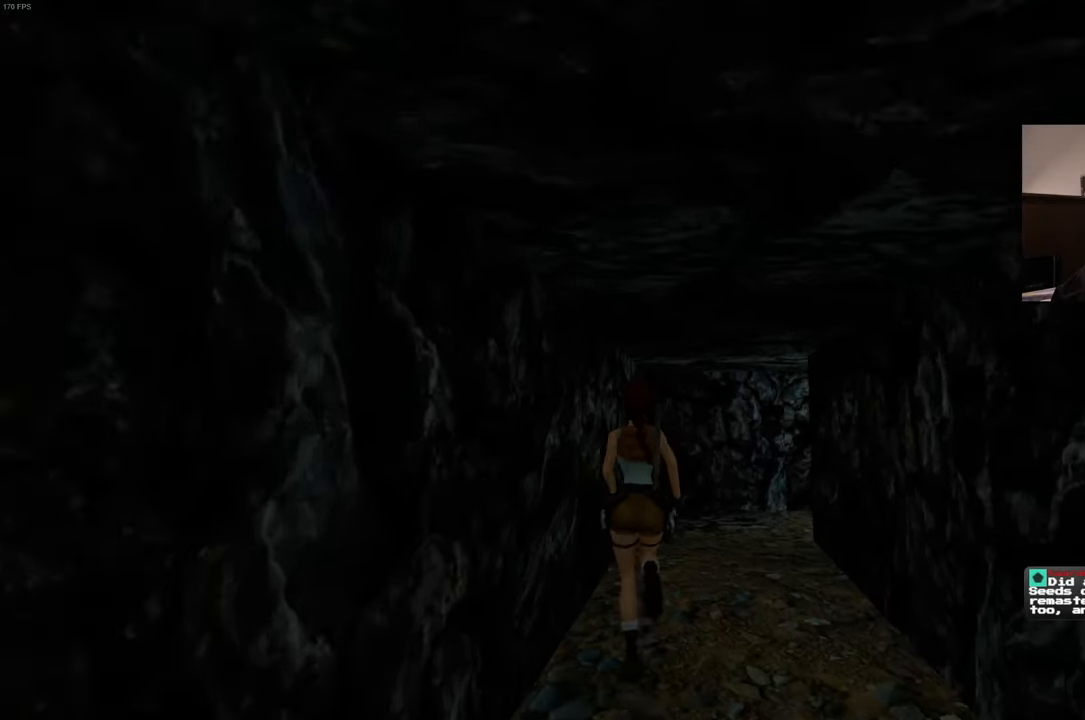
{"buttons": [], "left_stick": "up", "right_stick": "center", "events": [[133, "right_stick", "down-right"], [350, "right_stick", "center"]]}
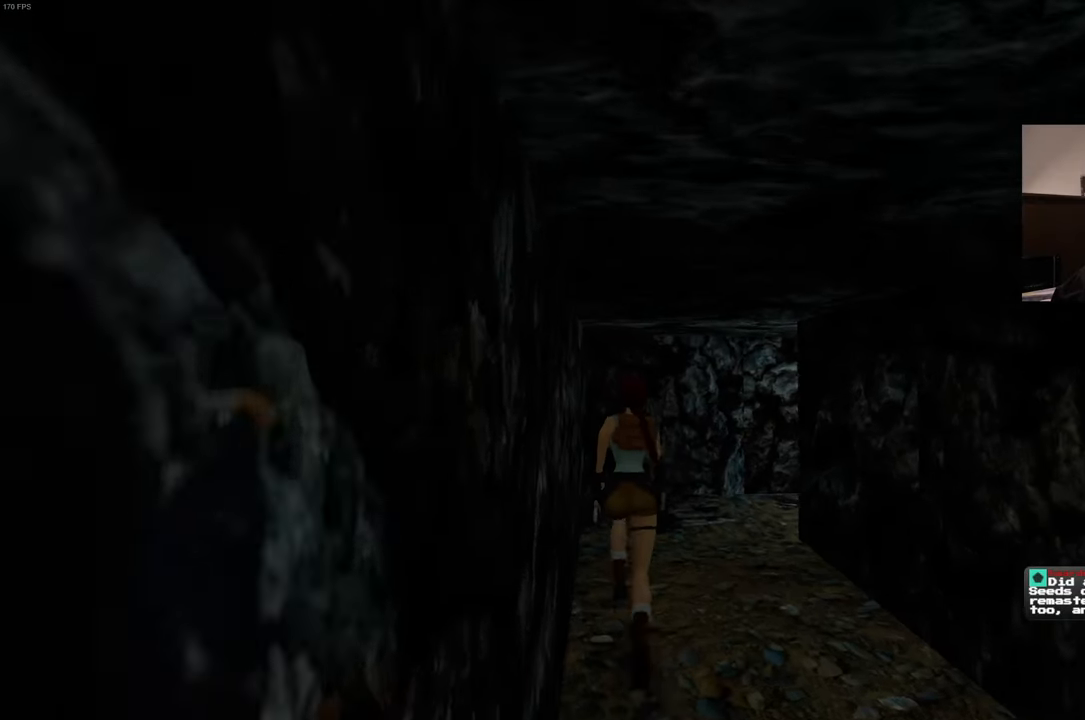
{"buttons": [], "left_stick": "up", "right_stick": "right", "events": [[200, "right_stick", "right"]]}
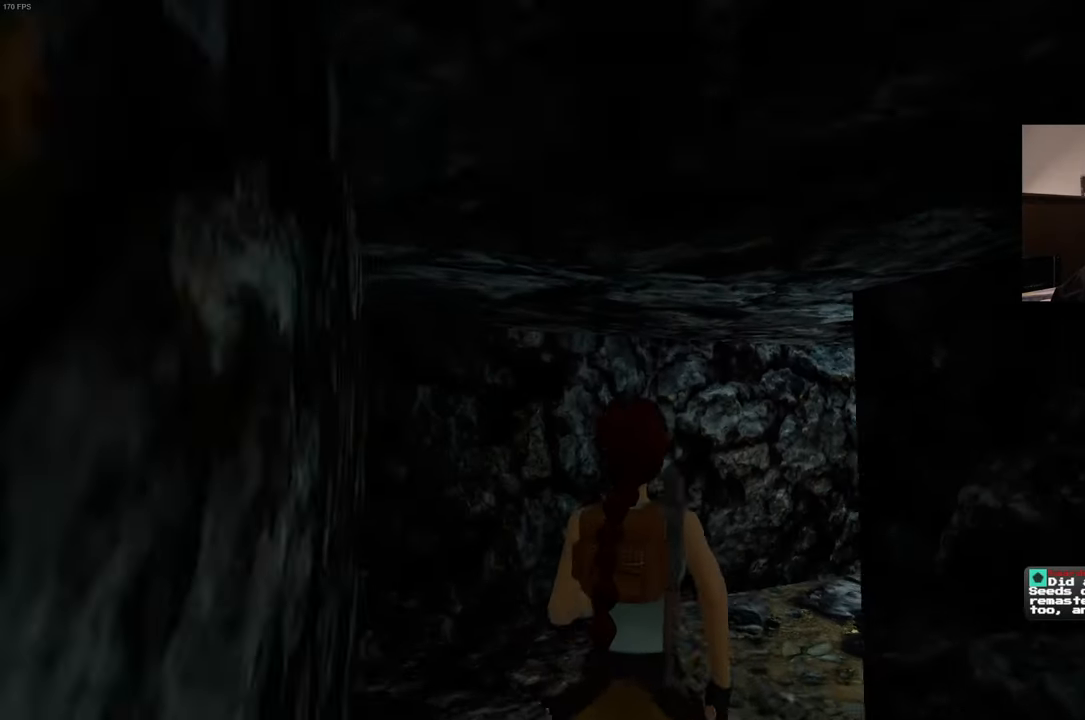
{"buttons": [], "left_stick": "up", "right_stick": "center", "events": [[400, "right_stick", "center"]]}
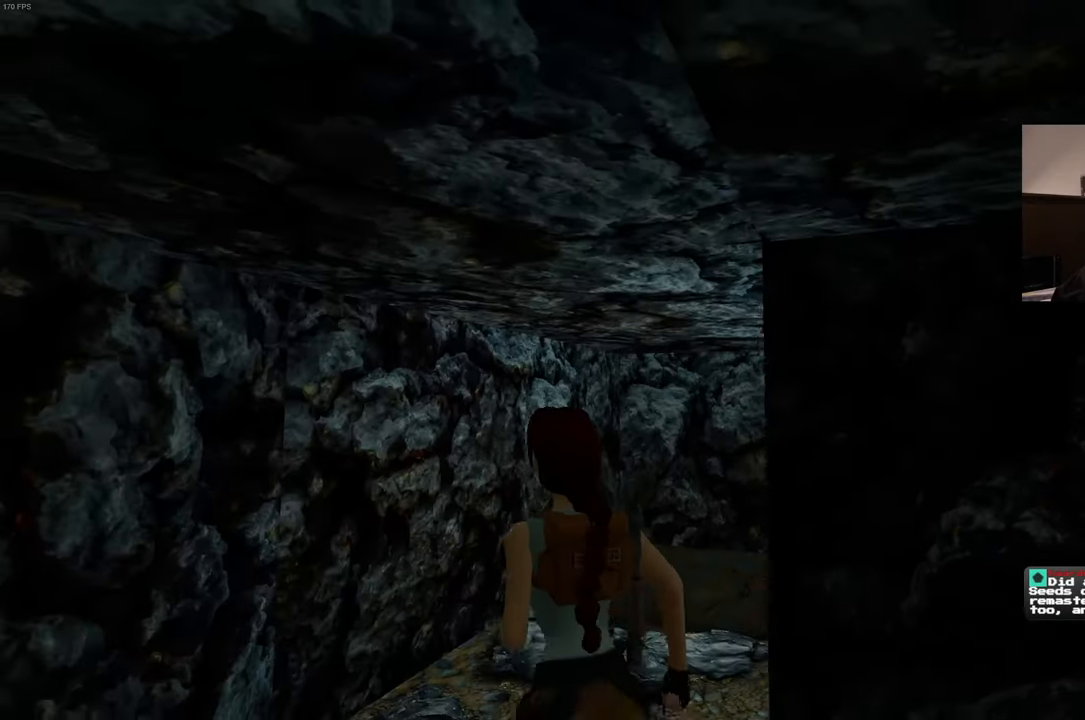
{"buttons": [], "left_stick": "center", "right_stick": "center", "events": [[383, "left_stick", "center"]]}
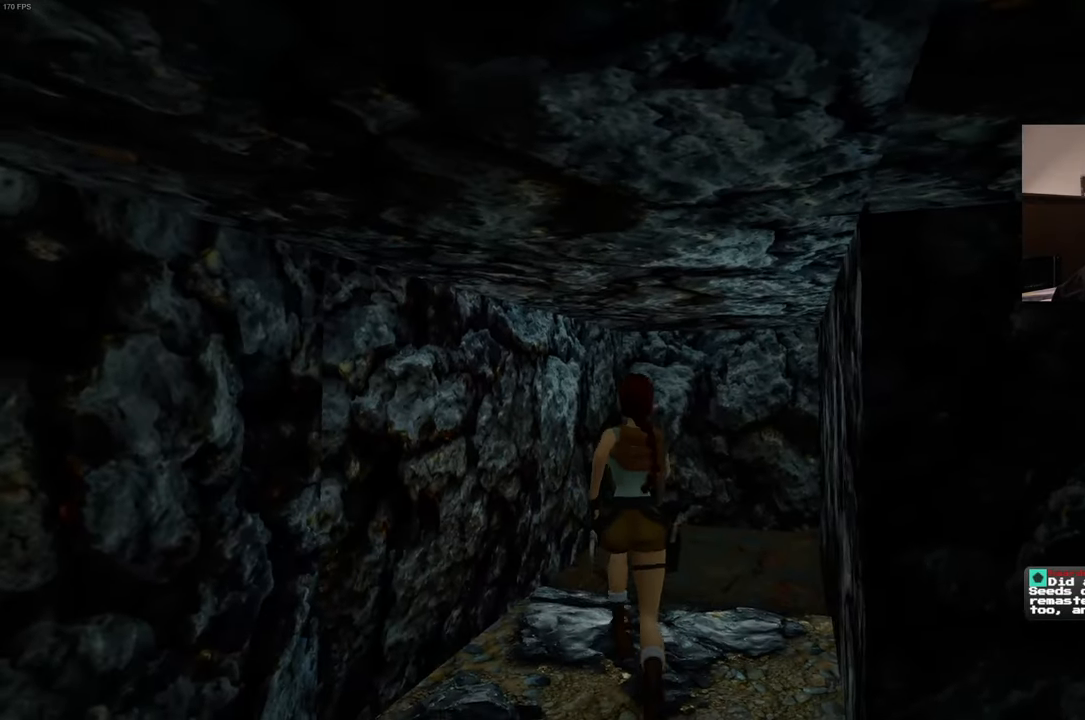
{"buttons": [], "left_stick": "center", "right_stick": "center", "events": [[267, "right_stick", "down-right"], [467, "right_stick", "center"]]}
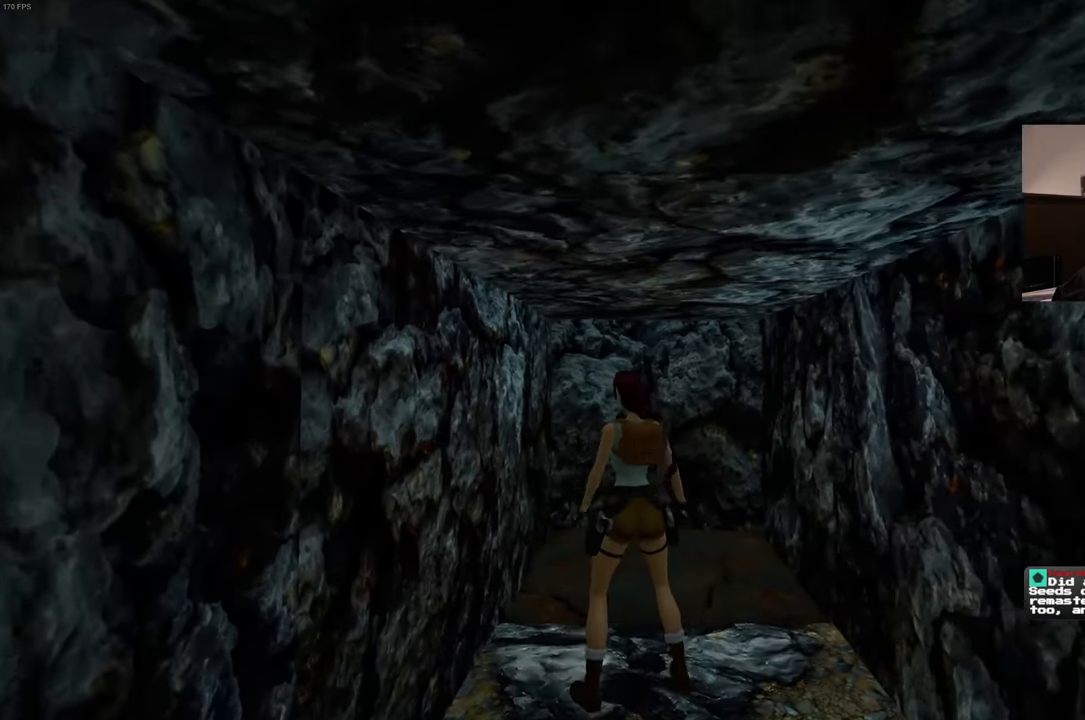
{"buttons": [], "left_stick": "down-right", "right_stick": "center", "events": [[167, "left_stick", "up"], [467, "left_stick", "down-right"]]}
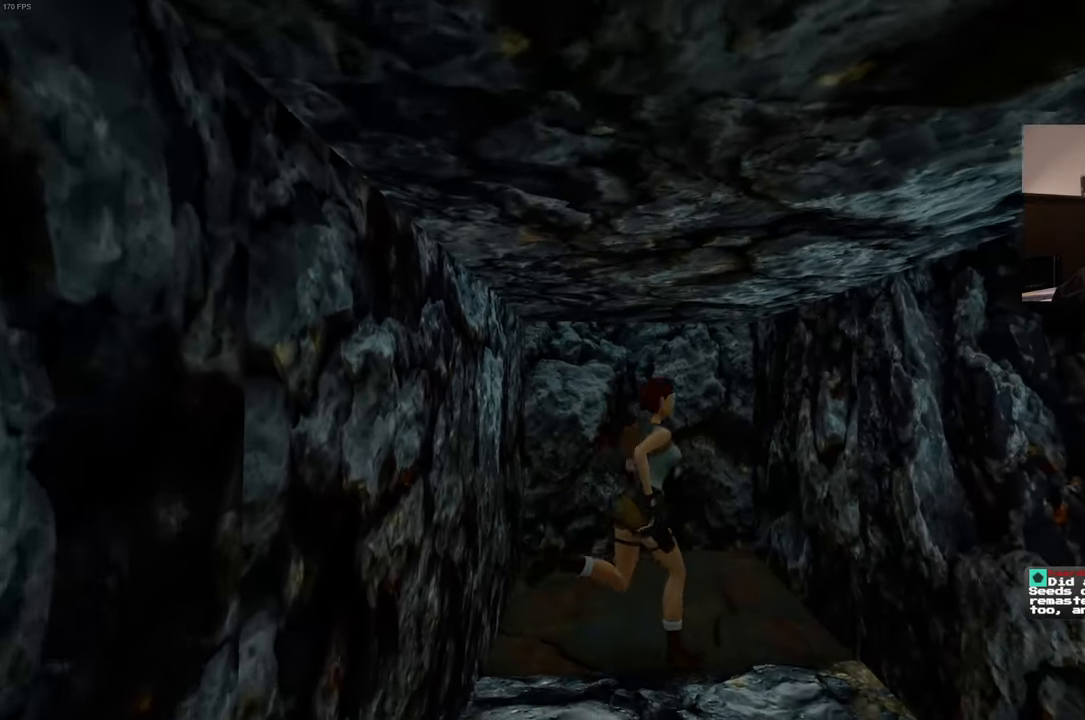
{"buttons": [], "left_stick": "up-left", "right_stick": "center", "events": [[100, "left_stick", "down"], [400, "left_stick", "center"], [500, "left_stick", "up-left"]]}
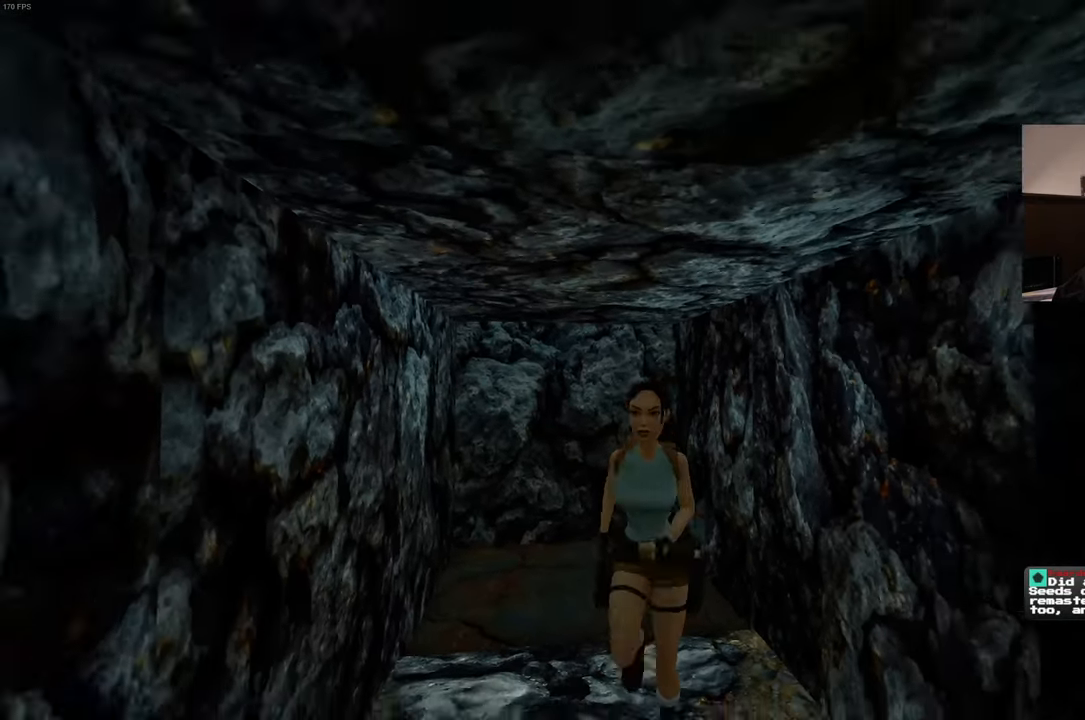
{"buttons": [], "left_stick": "up-right", "right_stick": "center", "events": [[300, "left_stick", "up"], [500, "left_stick", "up-right"]]}
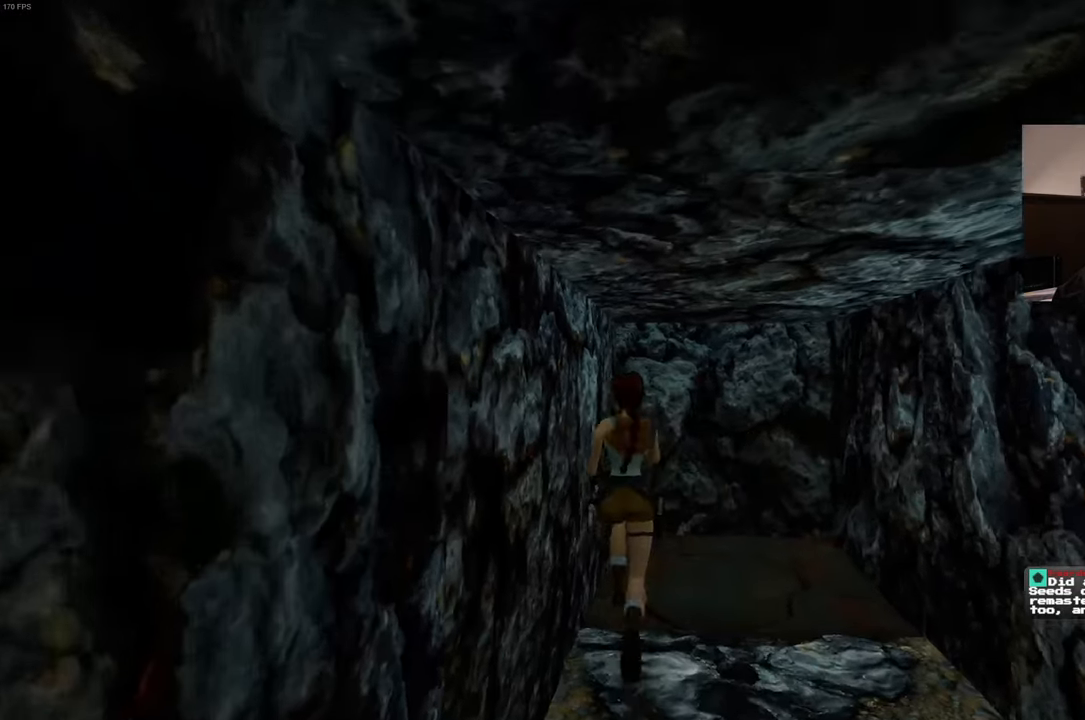
{"buttons": [], "left_stick": "down", "right_stick": "center", "events": [[267, "left_stick", "down-right"], [400, "left_stick", "down"]]}
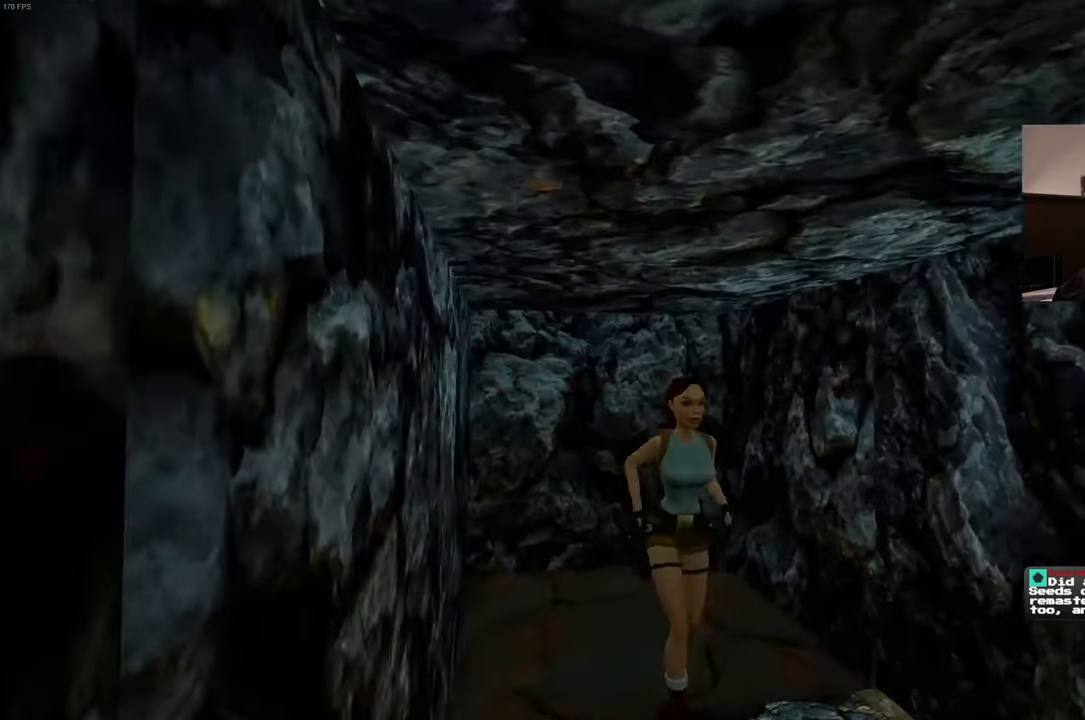
{"buttons": [], "left_stick": "center", "right_stick": "center", "events": [[134, "left_stick", "center"], [234, "right_stick", "down"], [417, "right_stick", "center"]]}
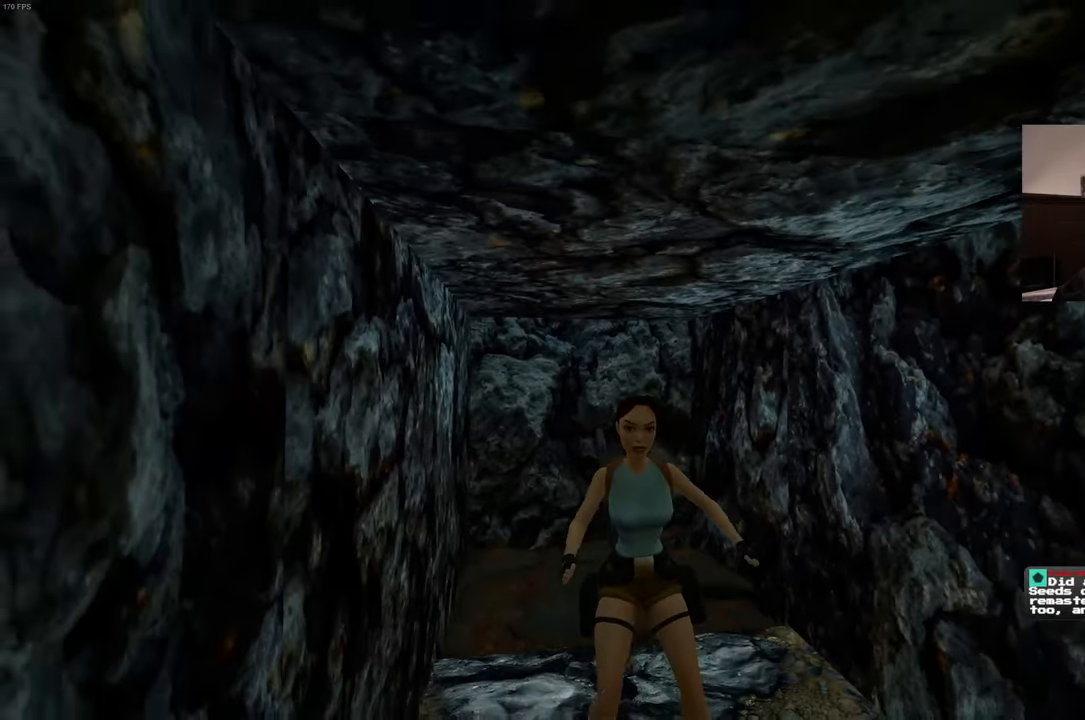
{"buttons": [], "left_stick": "center", "right_stick": "center", "events": []}
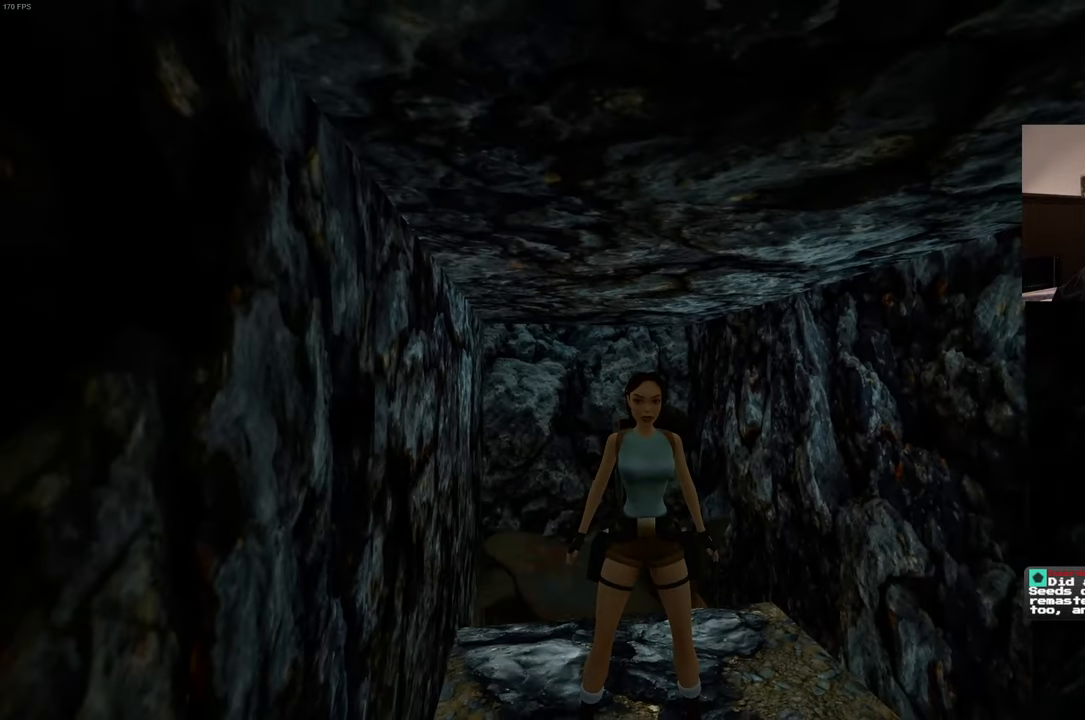
{"buttons": [], "left_stick": "up", "right_stick": "center", "events": [[500, "left_stick", "up"]]}
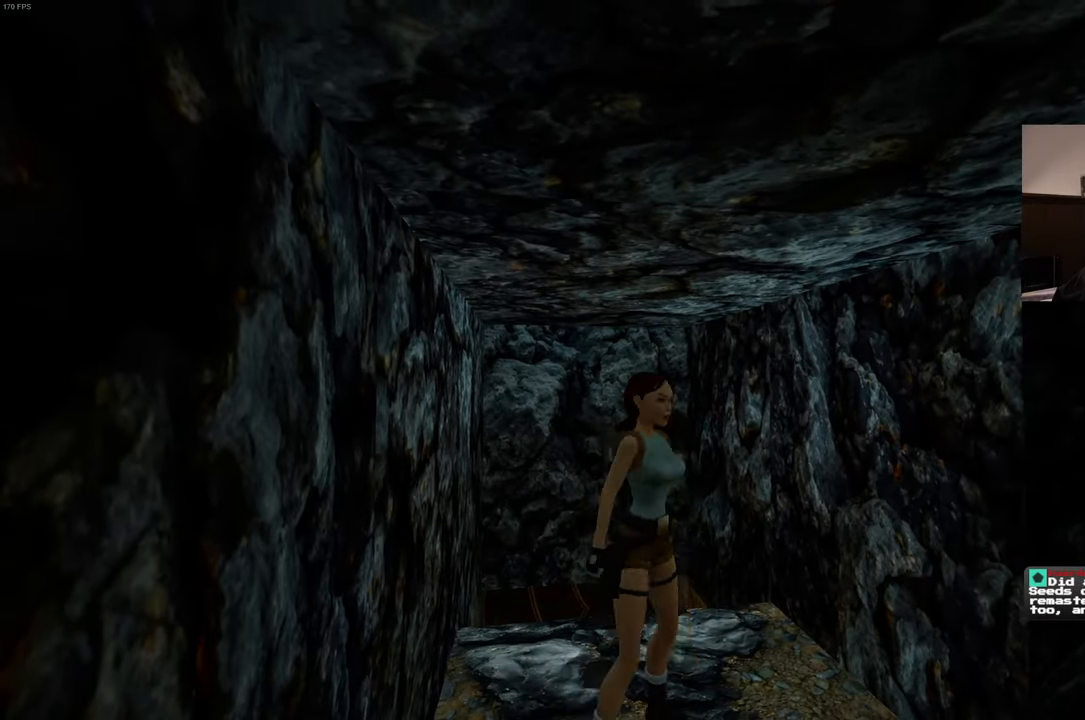
{"buttons": [], "left_stick": "up", "right_stick": "center", "events": []}
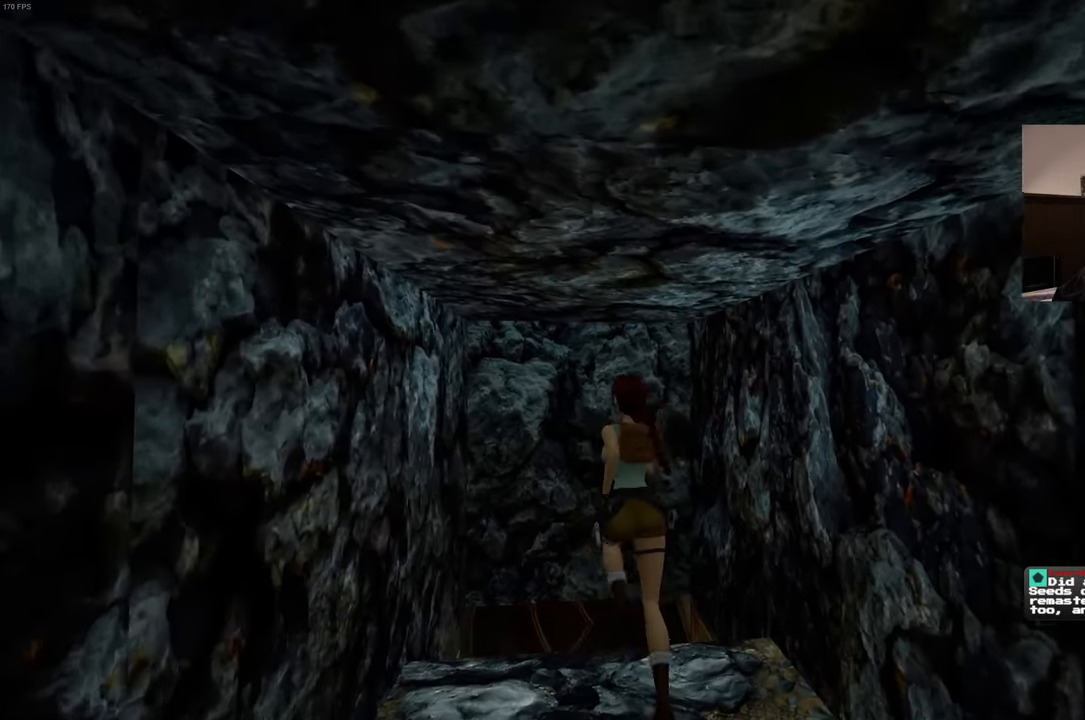
{"buttons": [], "left_stick": "up", "right_stick": "center", "events": []}
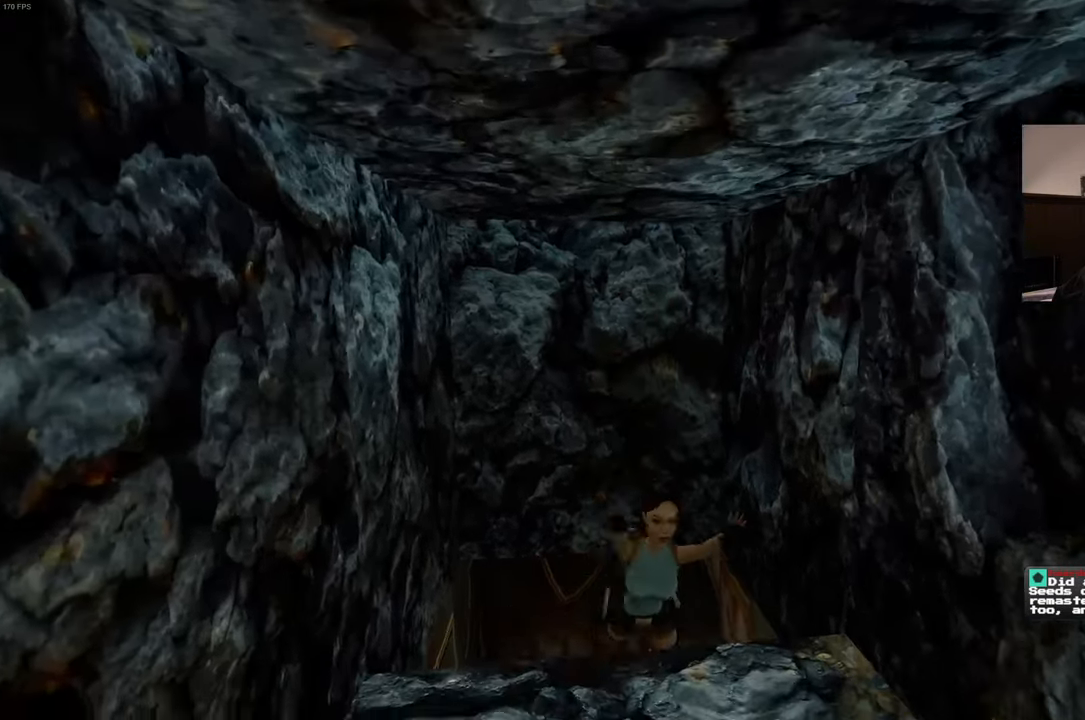
{"buttons": [], "left_stick": "center", "right_stick": "center", "events": [[84, "left_stick", "center"]]}
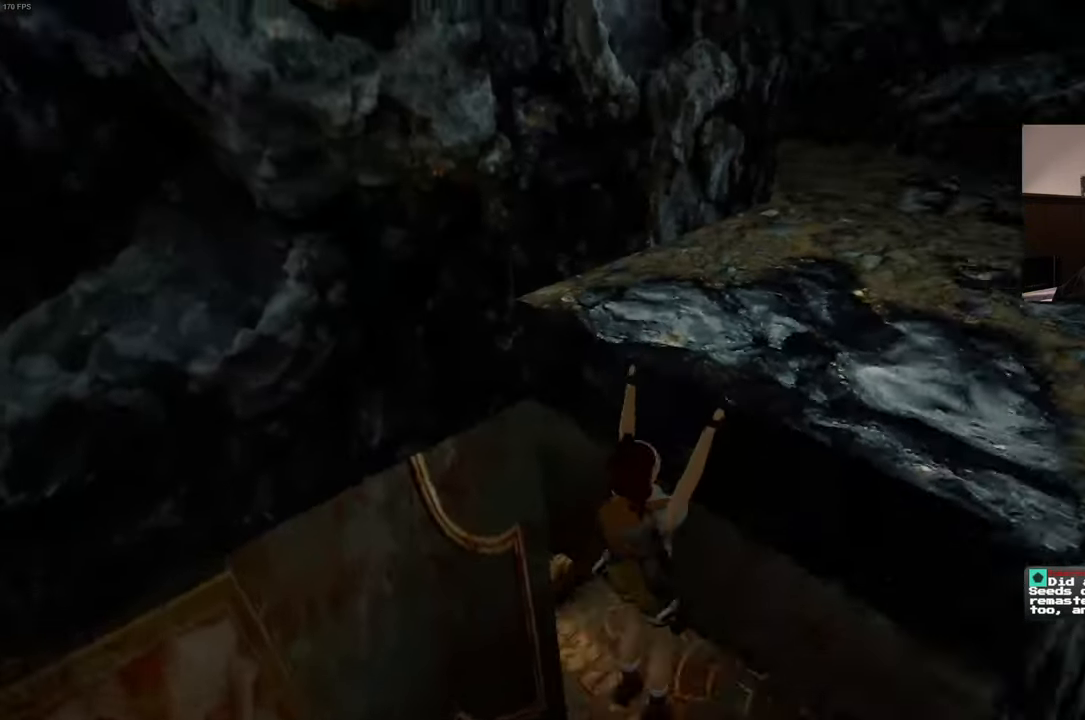
{"buttons": [], "left_stick": "center", "right_stick": "center", "events": [[150, "CIRCLE", "down"], [200, "CIRCLE", "up"], [334, "R2", "down"], [417, "R2", "up"]]}
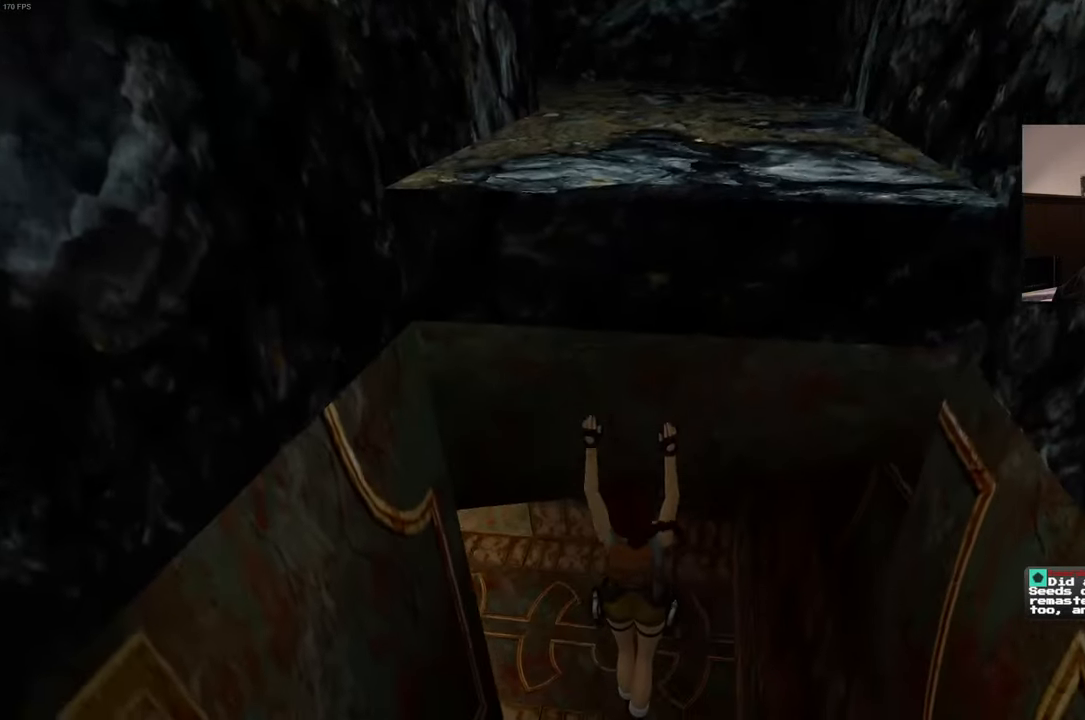
{"buttons": [], "left_stick": "center", "right_stick": "up-left", "events": [[167, "right_stick", "left"], [250, "right_stick", "up-left"]]}
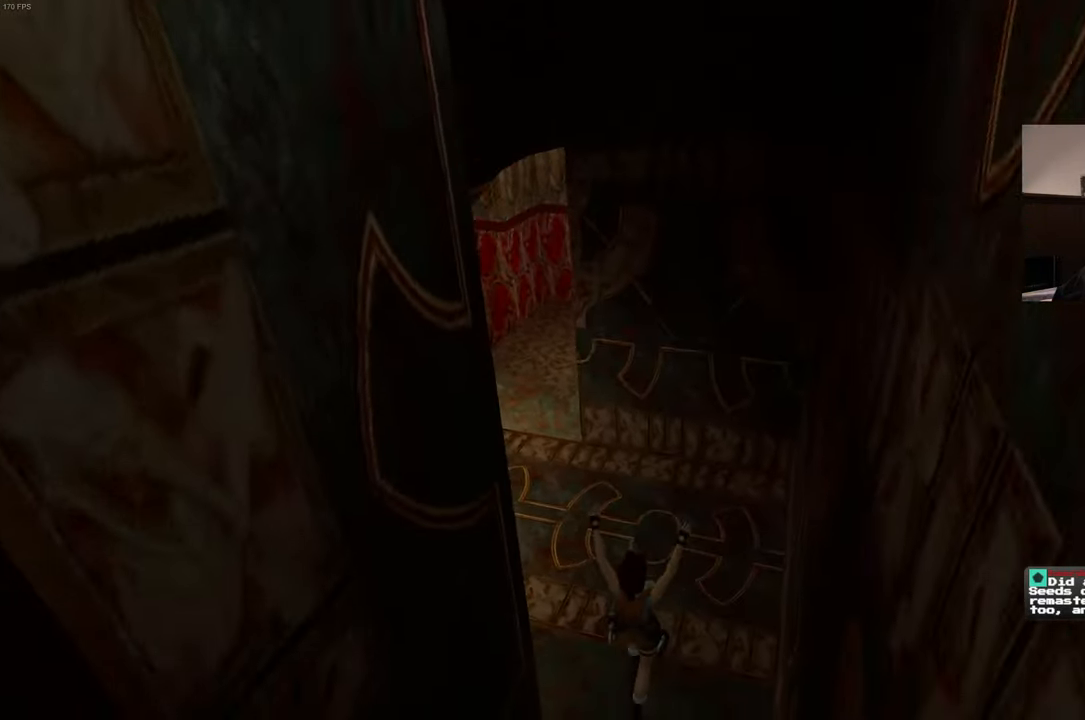
{"buttons": [], "left_stick": "center", "right_stick": "center", "events": [[150, "right_stick", "up"], [367, "right_stick", "center"]]}
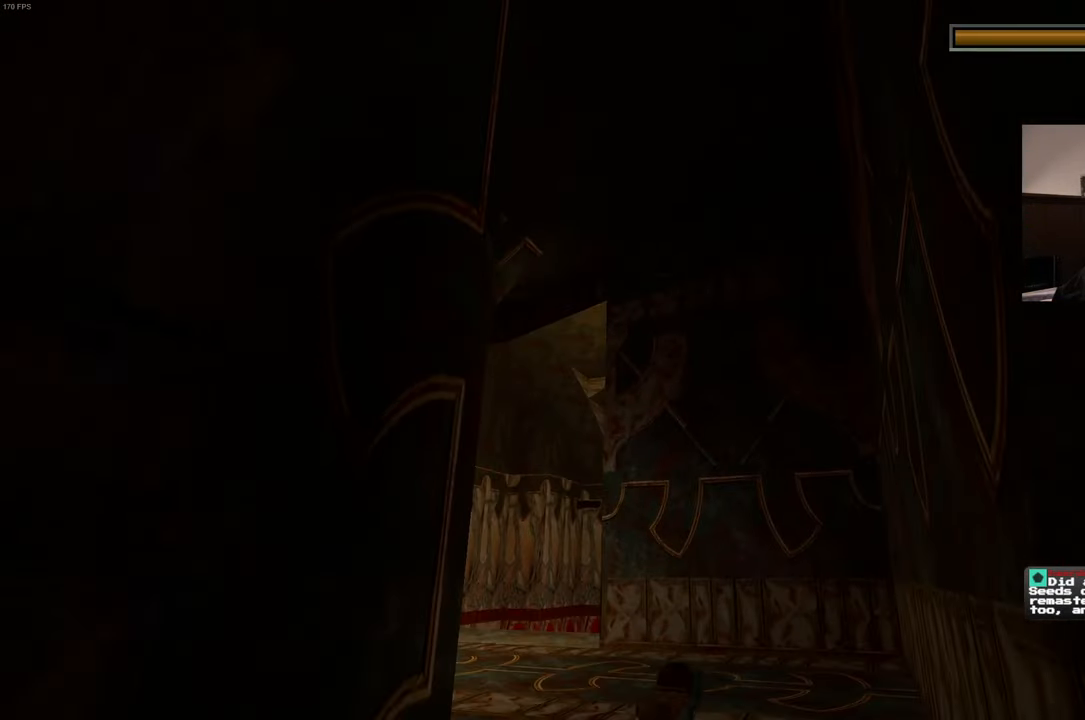
{"buttons": [], "left_stick": "up", "right_stick": "left", "events": [[217, "right_stick", "down-left"], [367, "left_stick", "up"], [500, "right_stick", "left"]]}
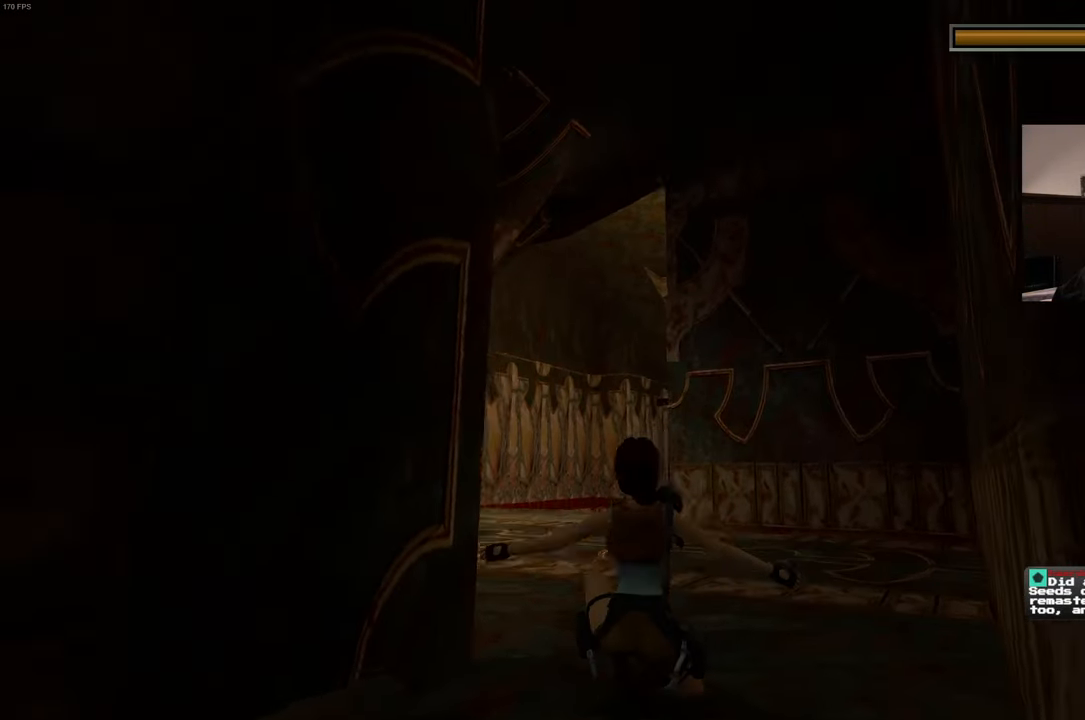
{"buttons": [], "left_stick": "up-right", "right_stick": "down-left", "events": [[166, "right_stick", "center"], [400, "left_stick", "up-right"], [433, "right_stick", "down-left"]]}
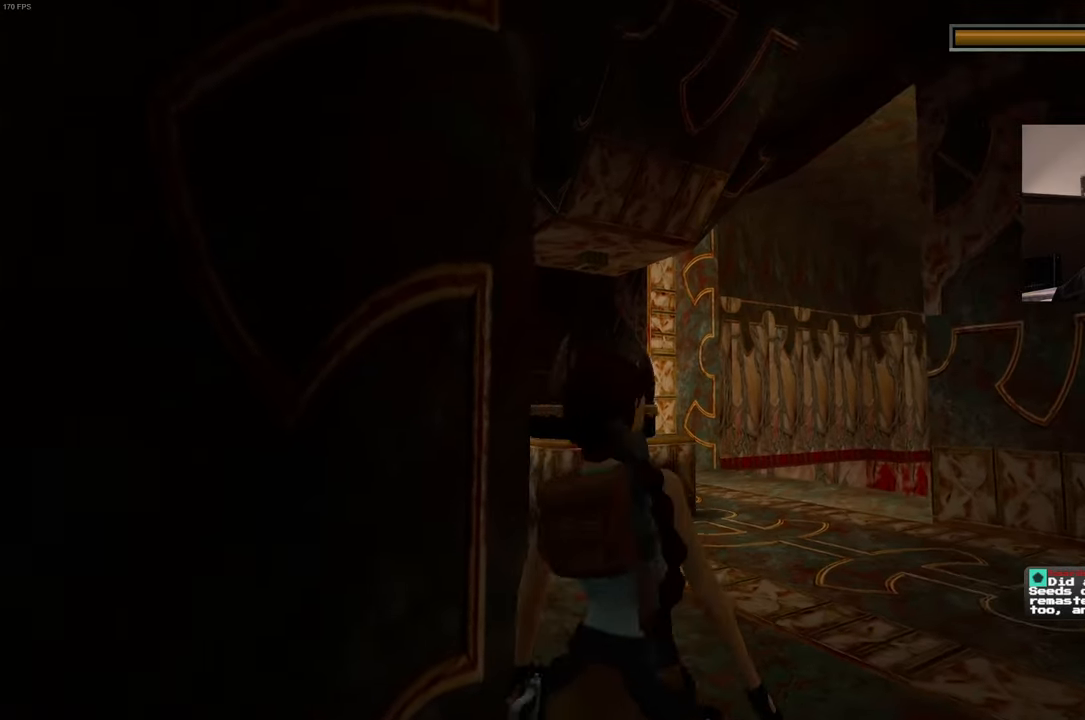
{"buttons": [], "left_stick": "up", "right_stick": "down-left", "events": [[133, "right_stick", "center"], [266, "left_stick", "up"], [400, "right_stick", "down-left"]]}
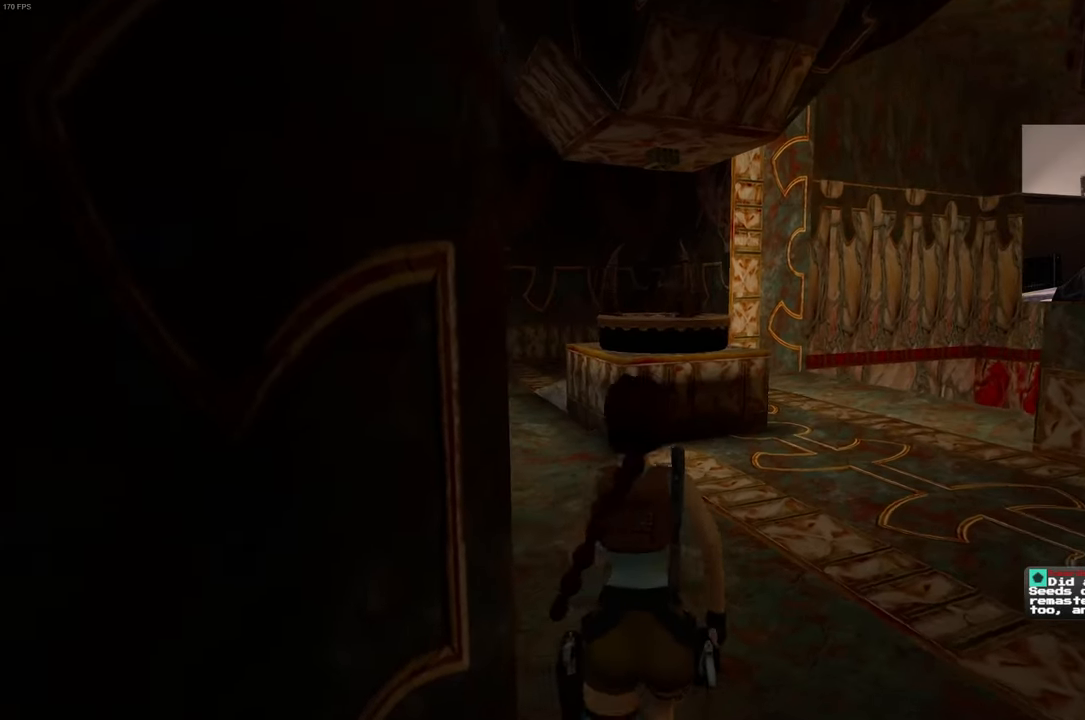
{"buttons": [], "left_stick": "up", "right_stick": "center", "events": [[33, "right_stick", "center"]]}
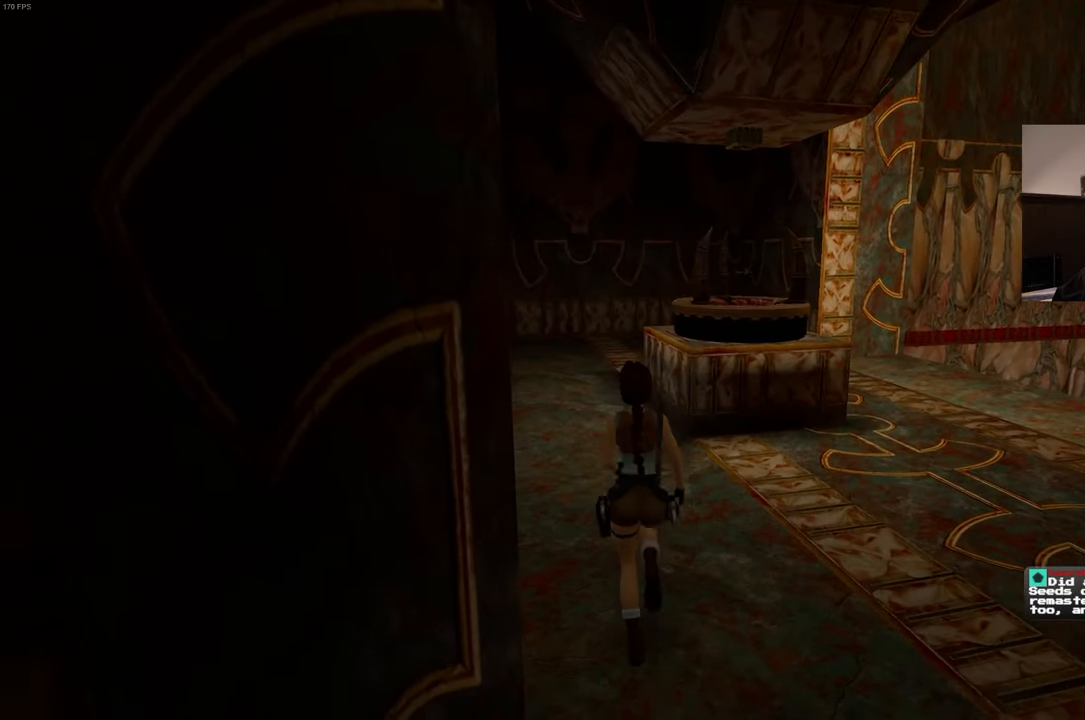
{"buttons": [], "left_stick": "up", "right_stick": "center", "events": []}
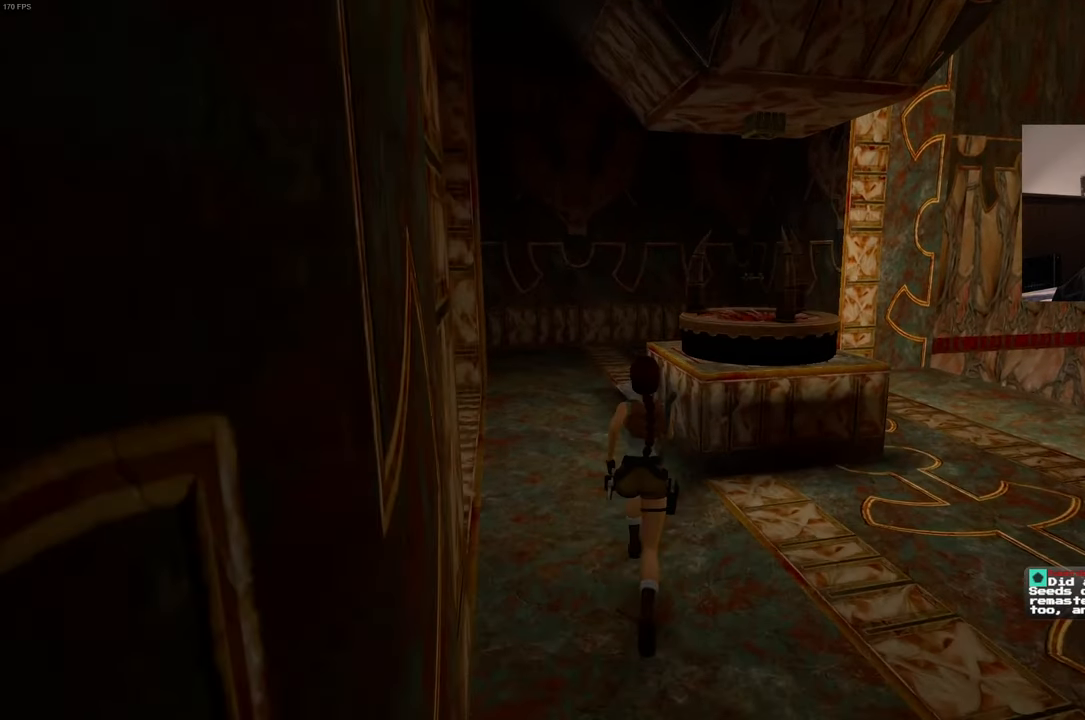
{"buttons": [], "left_stick": "center", "right_stick": "up-right", "events": [[233, "left_stick", "center"], [383, "right_stick", "up-right"]]}
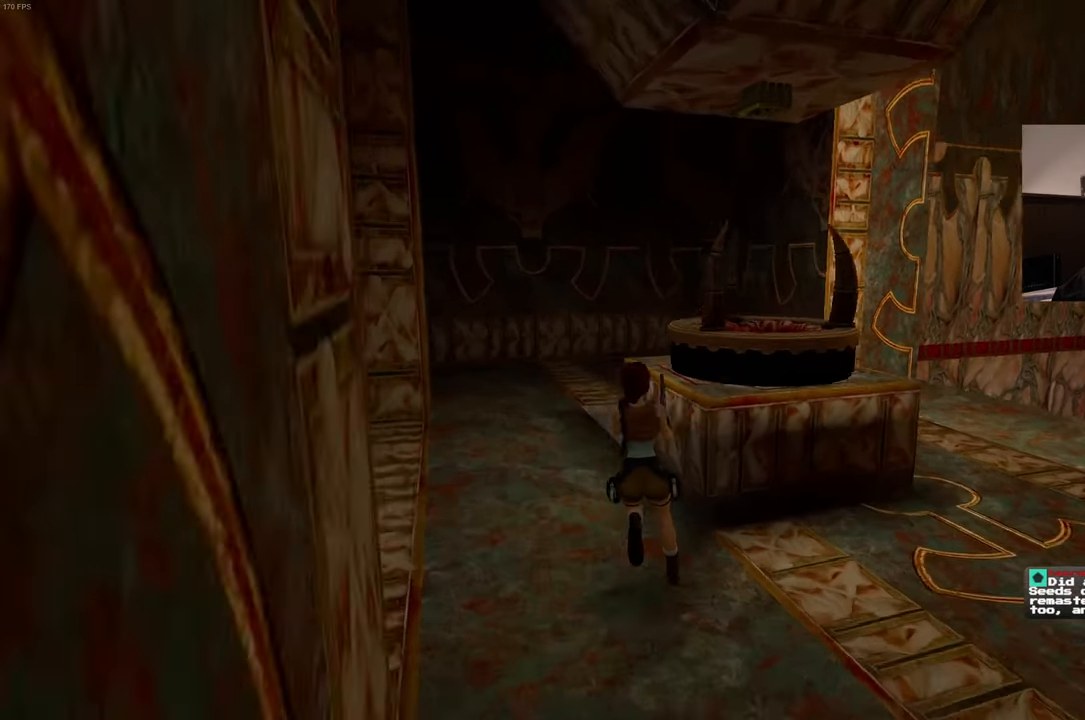
{"buttons": [], "left_stick": "center", "right_stick": "center", "events": [[50, "right_stick", "center"], [233, "L2", "down"], [466, "L2", "up"]]}